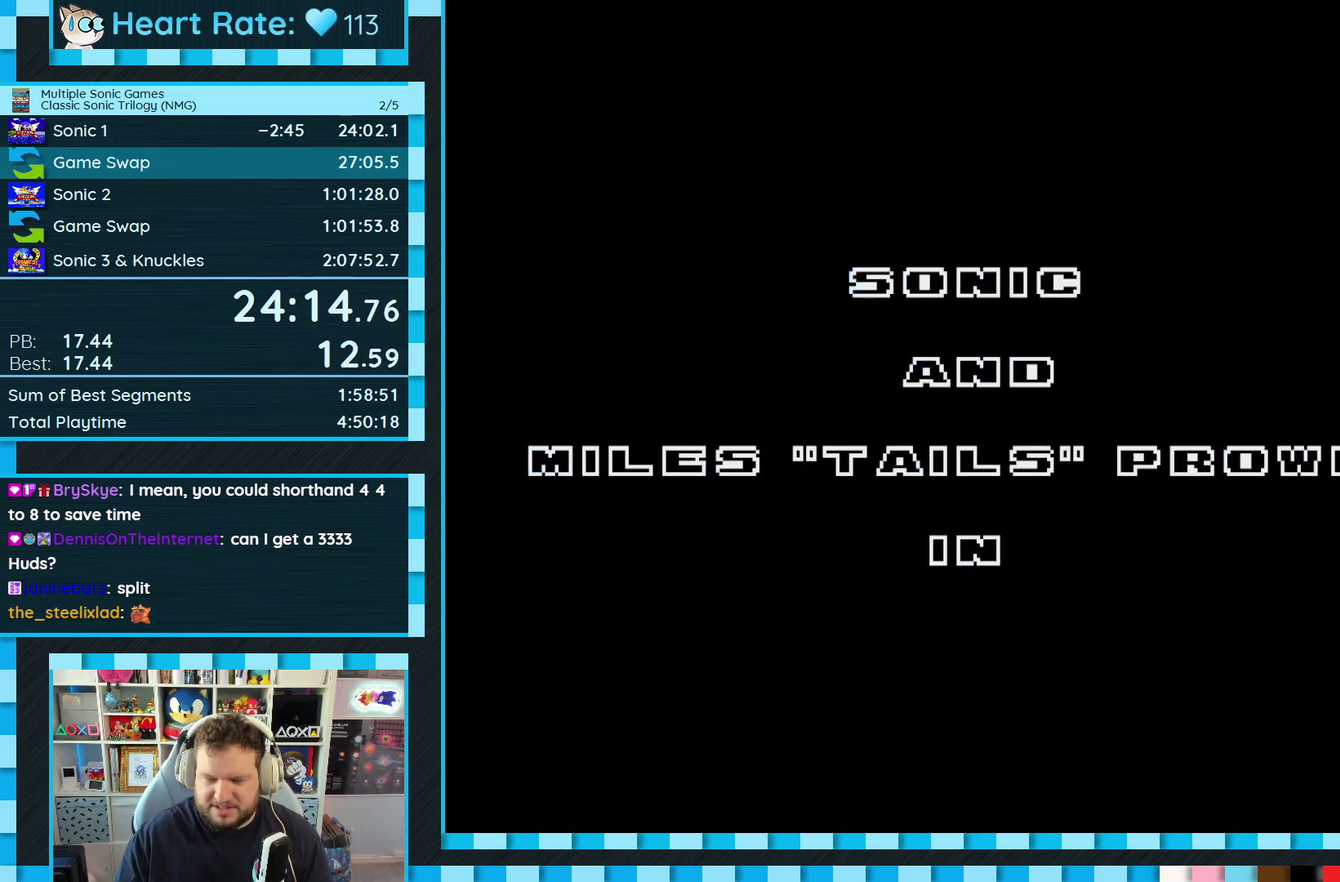
Gameplay with a controller (Xbox layout); each line is a JSON object with the inputs held at the frame after it. "events" lists button and stick changes between this image and that frame as [ms after this image, input, new state], when the widget could be followed in between. Not read: L2 L3 R2 R3.
{"buttons": ["START"], "events": [[100, "START", "down"], [200, "START", "up"], [267, "START", "down"], [350, "START", "up"], [433, "START", "down"]]}
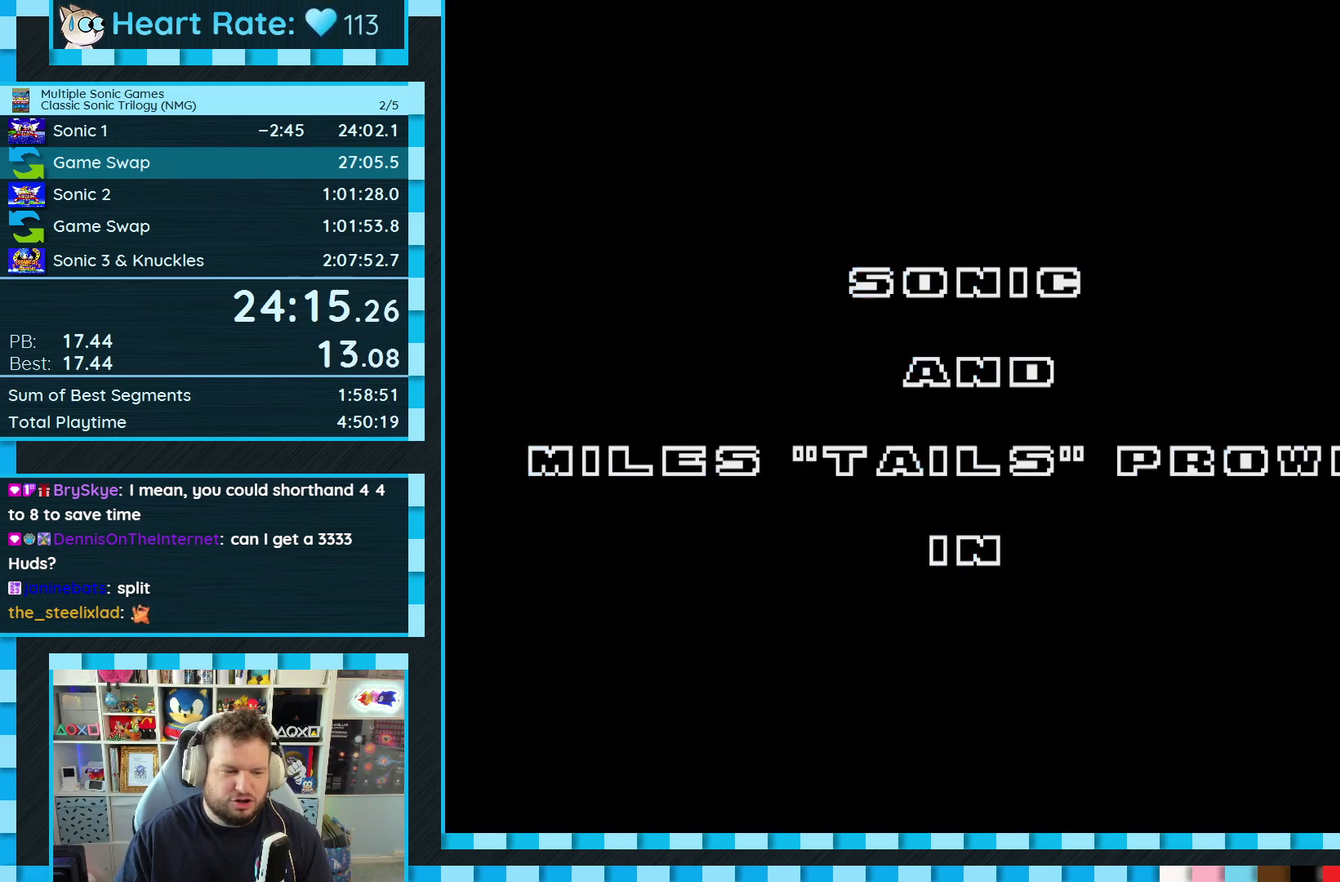
{"buttons": [], "events": [[17, "START", "up"], [100, "START", "down"], [183, "START", "up"], [250, "START", "down"], [333, "START", "up"], [417, "START", "down"], [483, "START", "up"]]}
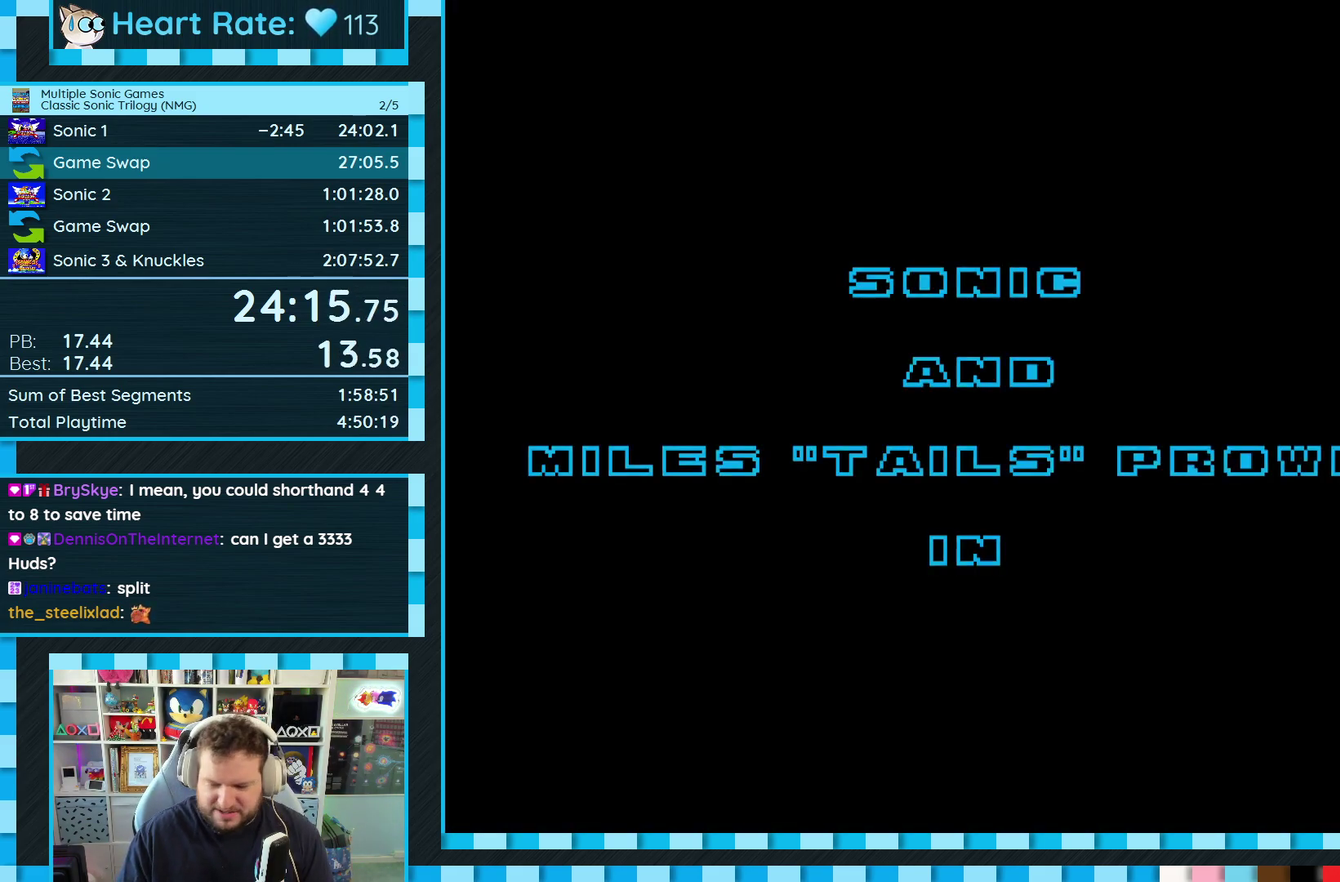
{"buttons": [], "events": [[67, "START", "down"], [150, "START", "up"], [217, "START", "down"], [300, "START", "up"], [400, "START", "down"], [450, "START", "up"]]}
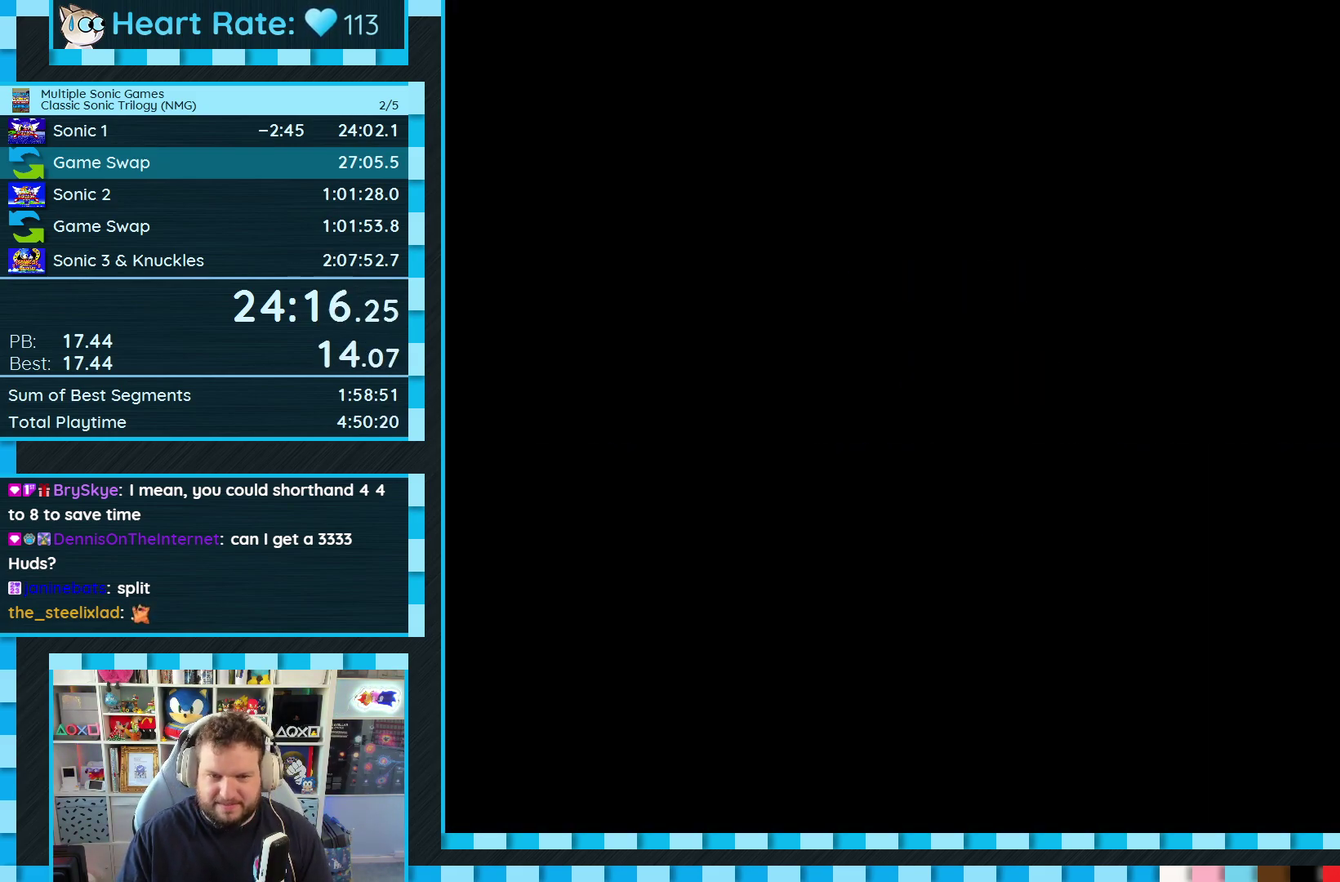
{"buttons": ["START"], "events": [[33, "START", "down"], [117, "START", "up"], [183, "START", "down"], [267, "START", "up"], [350, "START", "down"], [450, "START", "up"], [500, "START", "down"]]}
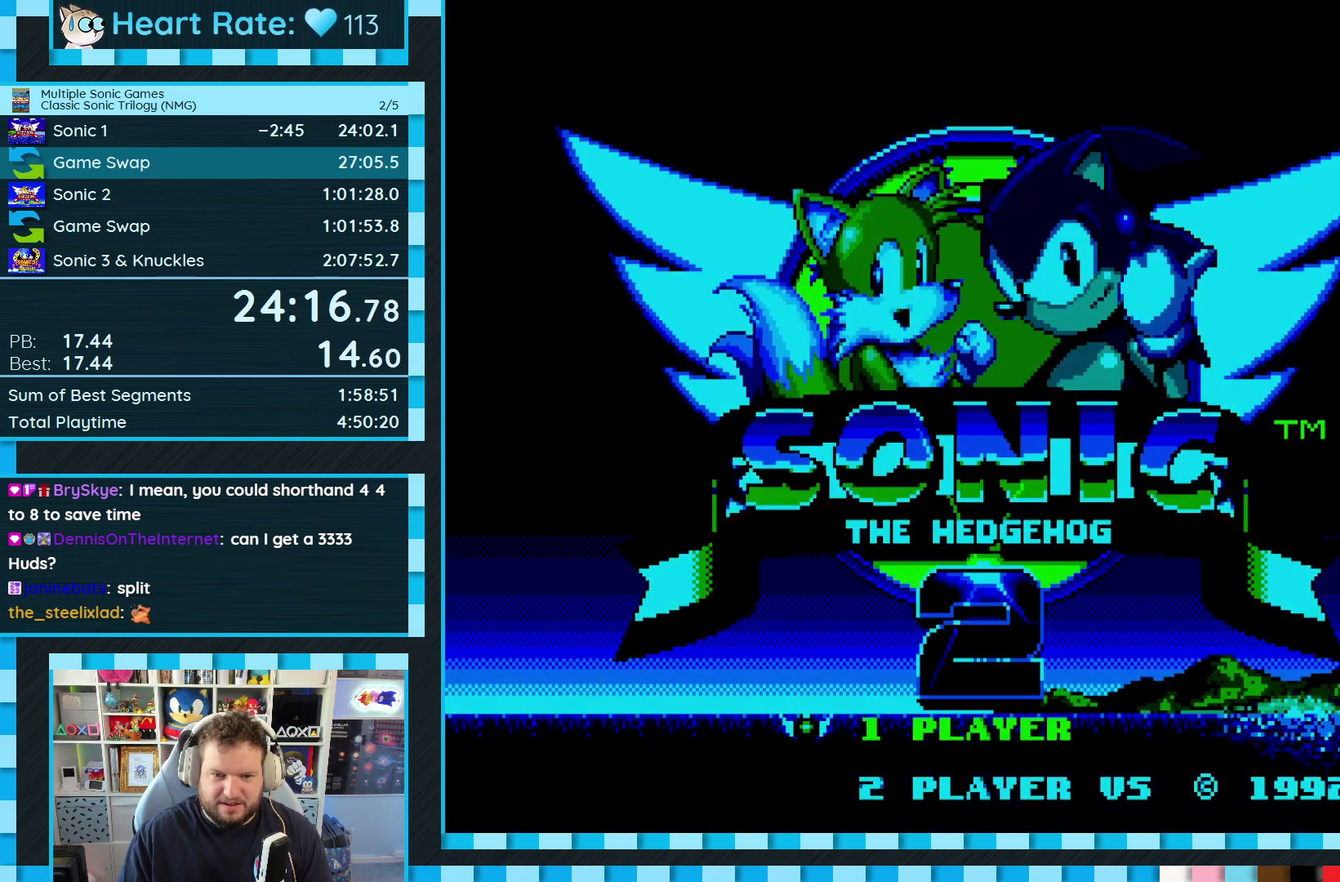
{"buttons": [], "events": [[100, "START", "up"], [367, "START", "down"], [500, "START", "up"]]}
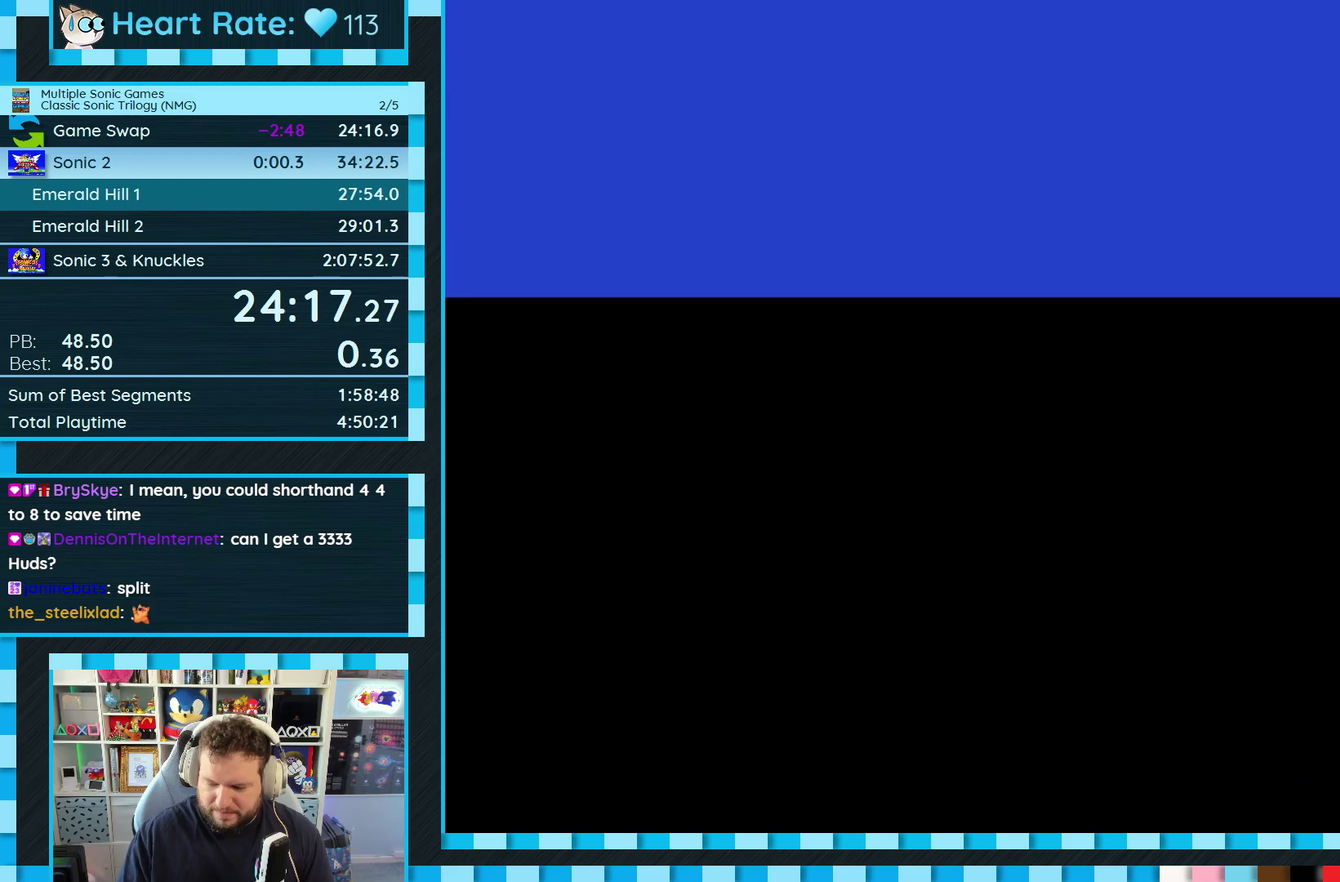
{"buttons": [], "events": [[67, "START", "down"], [167, "START", "up"], [233, "START", "down"], [317, "START", "up"], [400, "START", "down"], [483, "START", "up"]]}
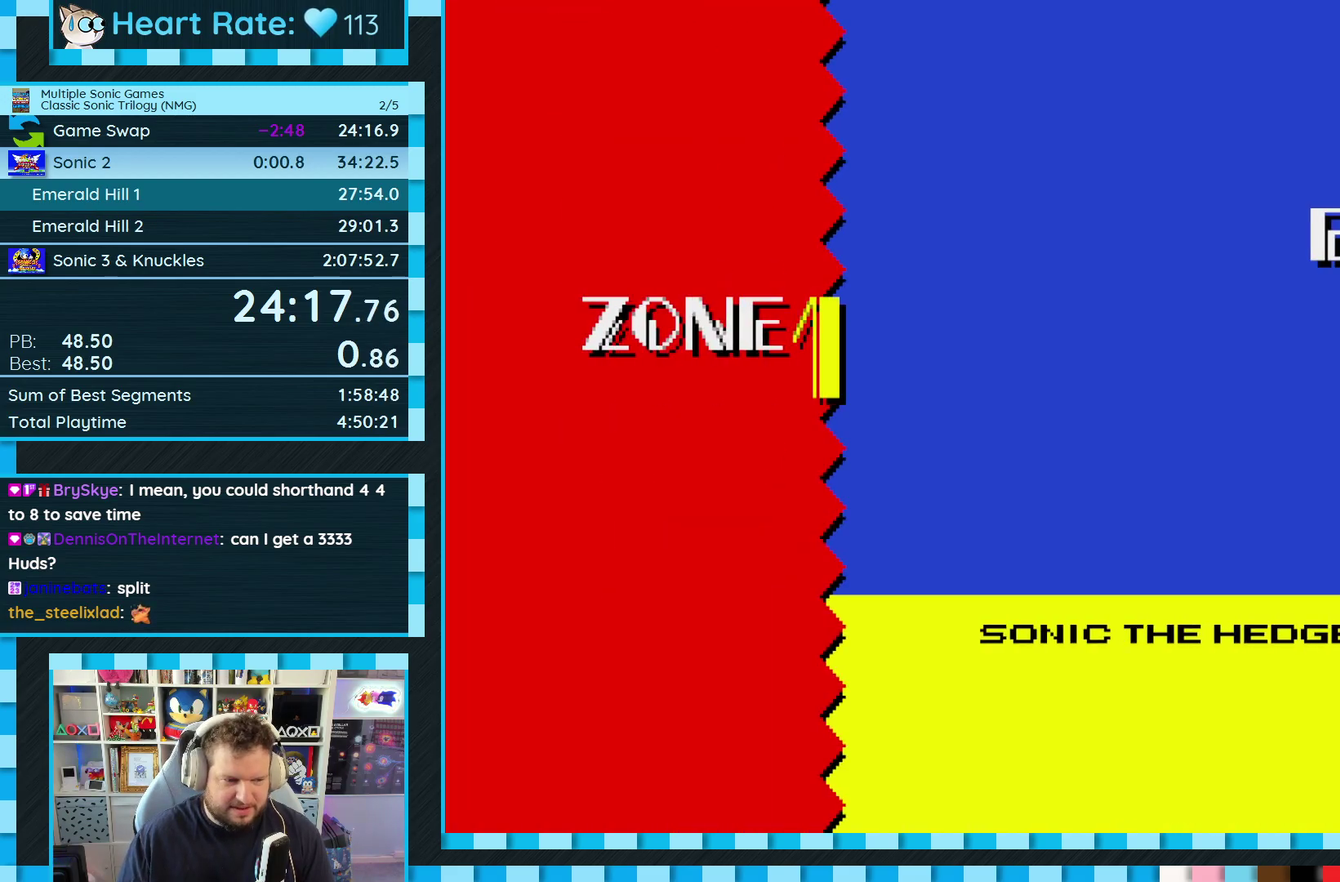
{"buttons": ["DPAD_DOWN"], "events": [[67, "START", "down"], [133, "START", "up"], [383, "DPAD_DOWN", "down"]]}
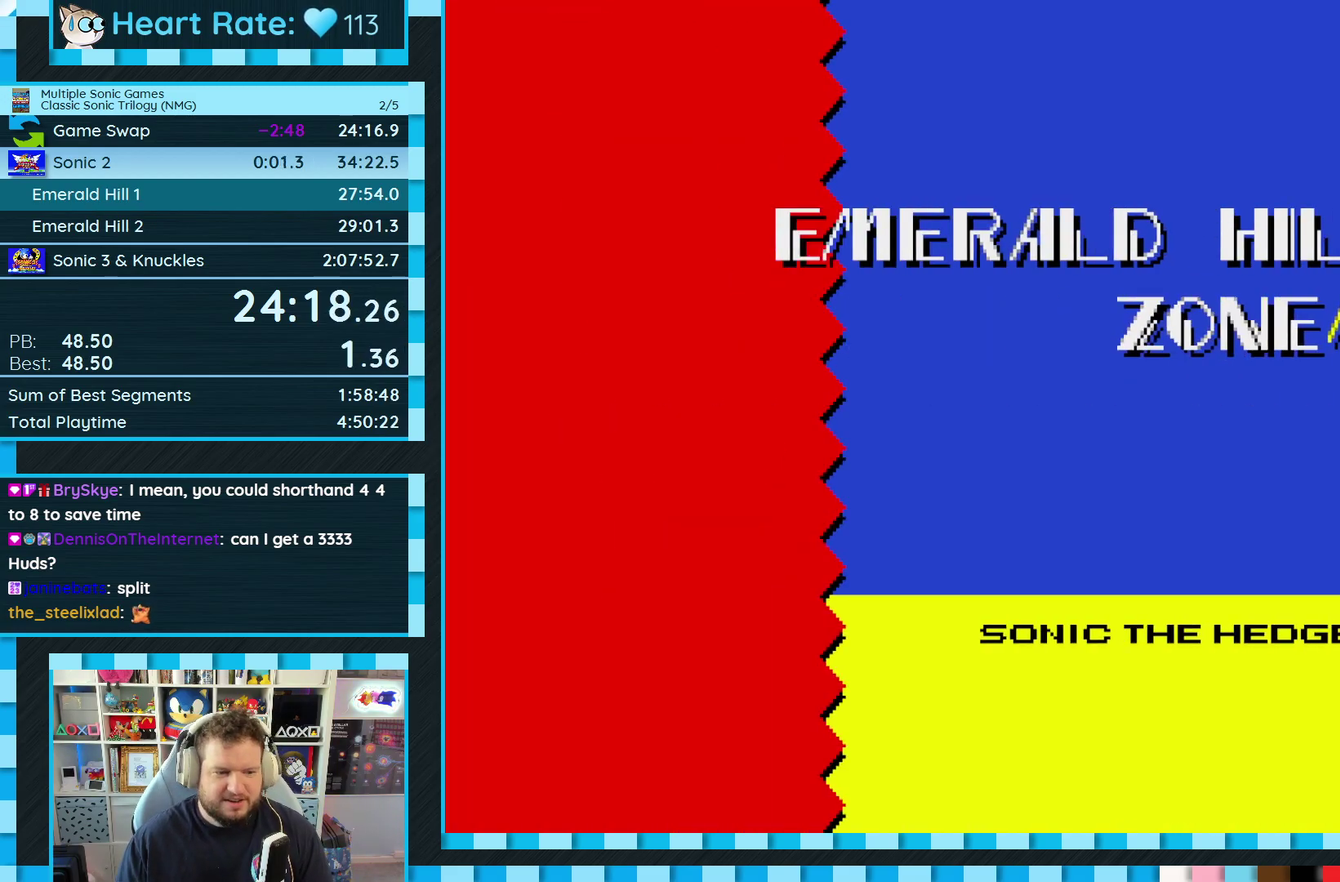
{"buttons": ["A", "DPAD_DOWN"]}
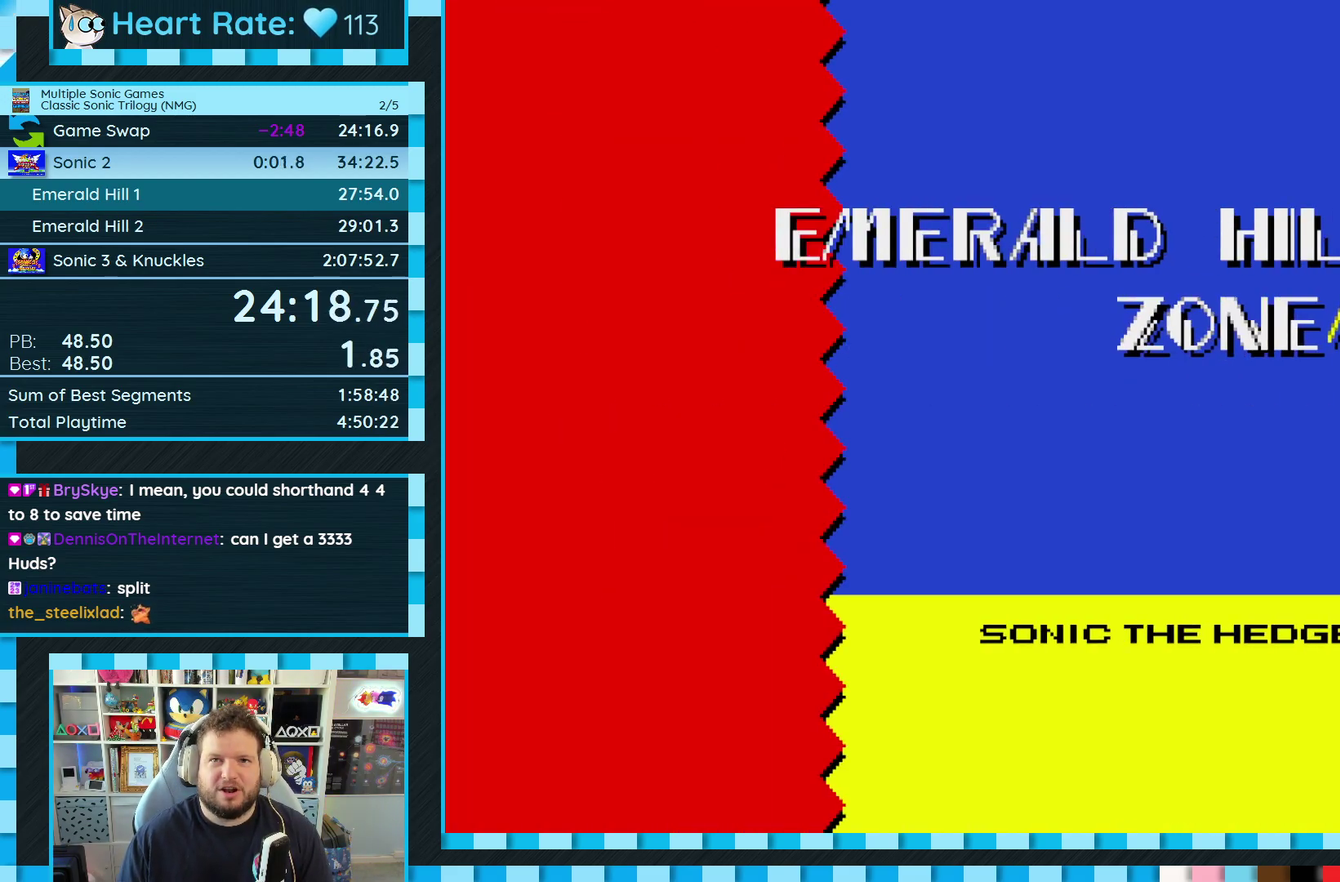
{"buttons": ["DPAD_DOWN"]}
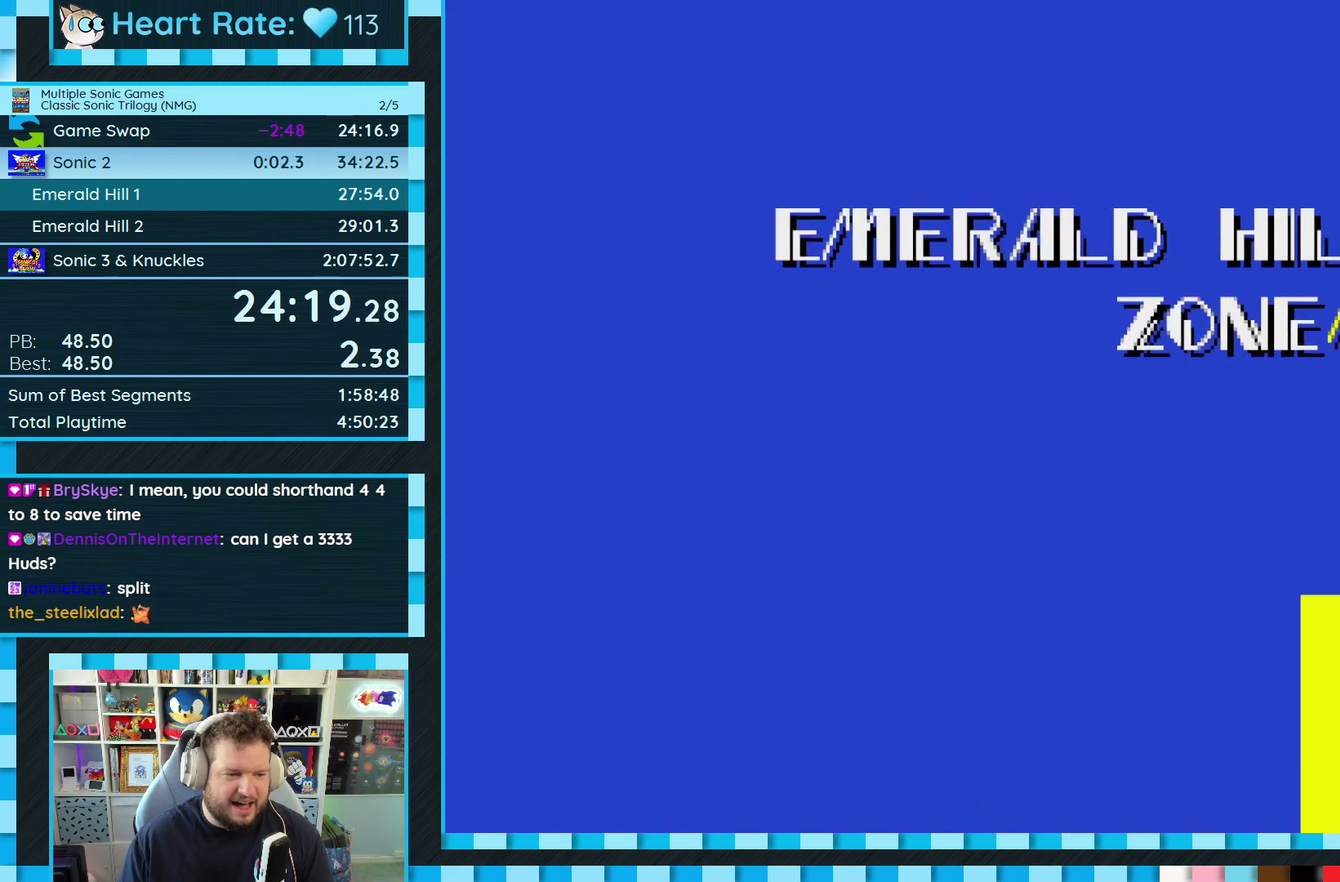
{"buttons": ["A", "DPAD_DOWN"], "events": [[317, "C", "down"], [333, "B", "down"], [367, "A", "down"], [400, "B", "up"], [400, "C", "up"], [433, "A", "up"], [450, "B", "down"], [450, "C", "down"], [500, "A", "down"], [500, "B", "up"], [500, "C", "up"]]}
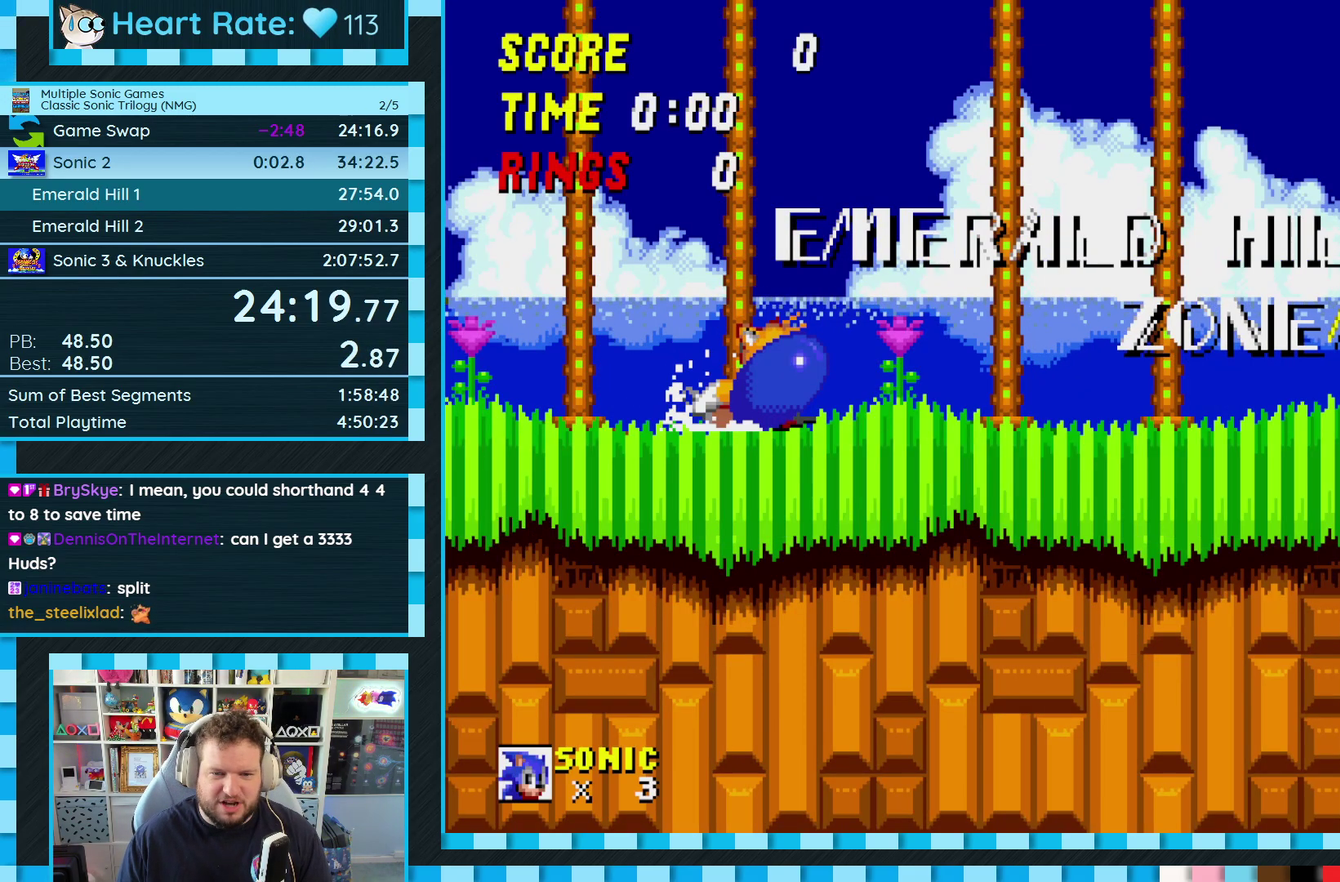
{"buttons": [], "events": [[50, "A", "up"], [83, "B", "down"], [83, "C", "down"], [117, "A", "down"], [183, "A", "up"], [183, "B", "up"], [183, "DPAD_DOWN", "up"], [200, "C", "up"]]}
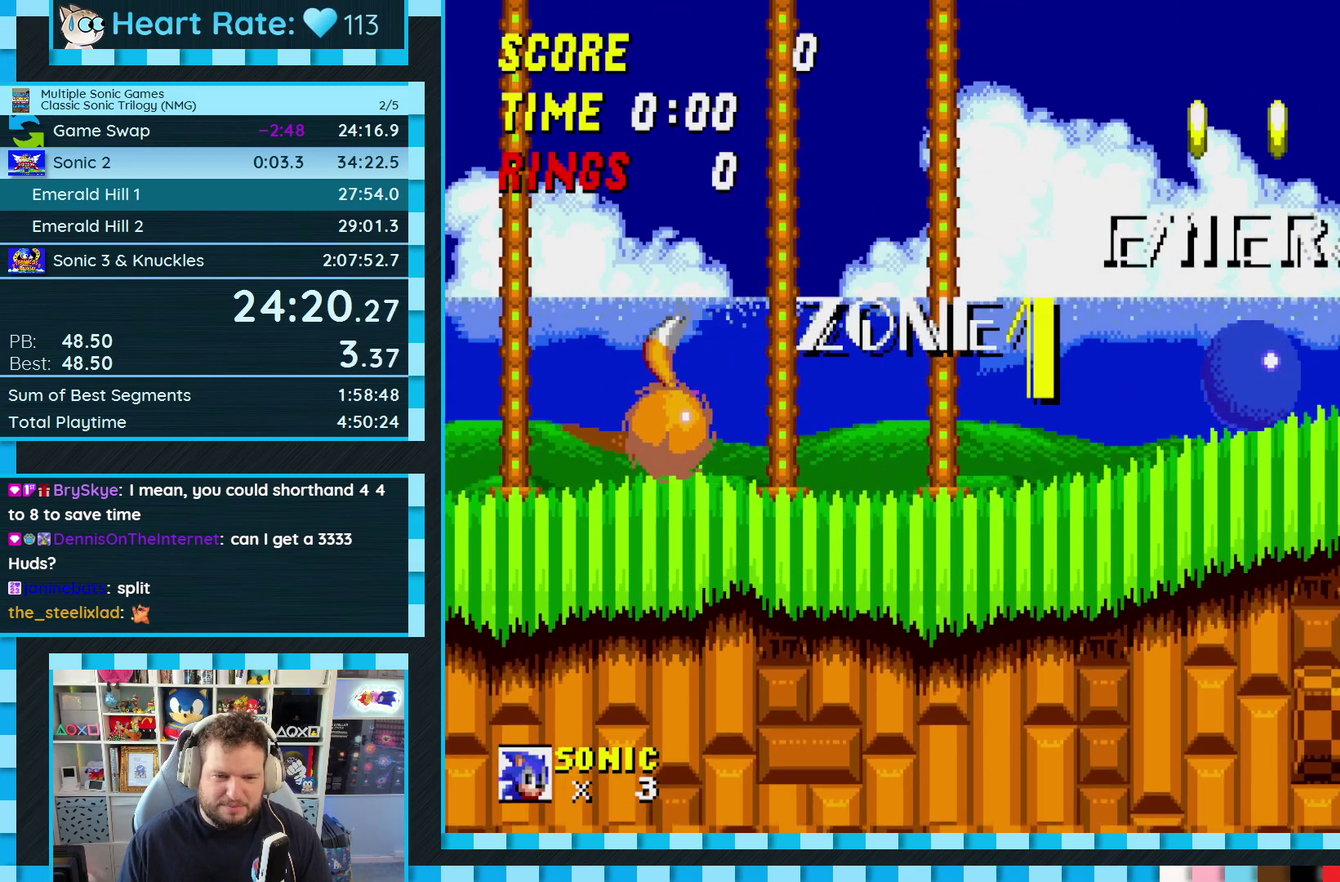
{"buttons": ["DPAD_DOWN"], "events": [[267, "DPAD_DOWN", "down"]]}
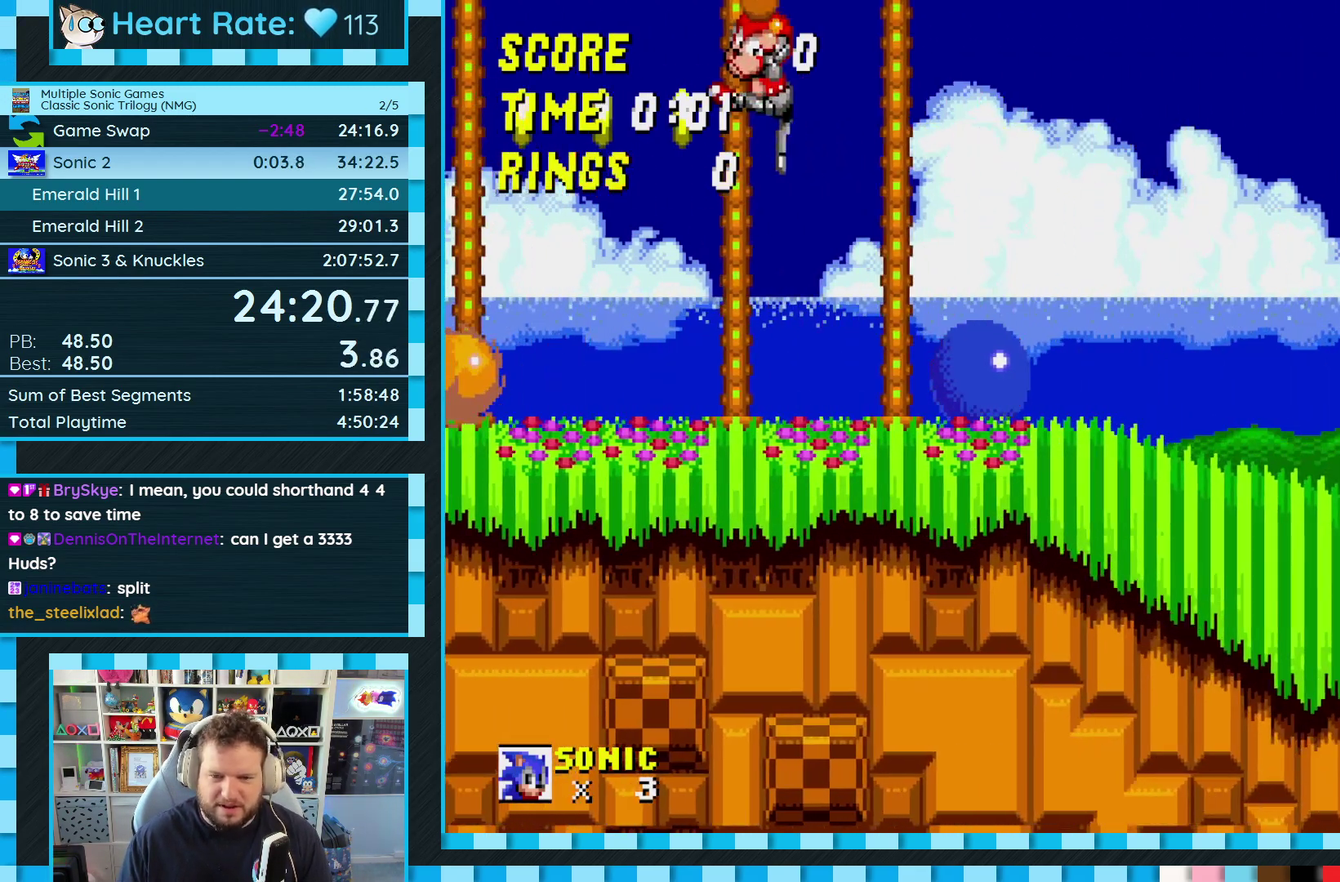
{"buttons": ["DPAD_DOWN"], "events": []}
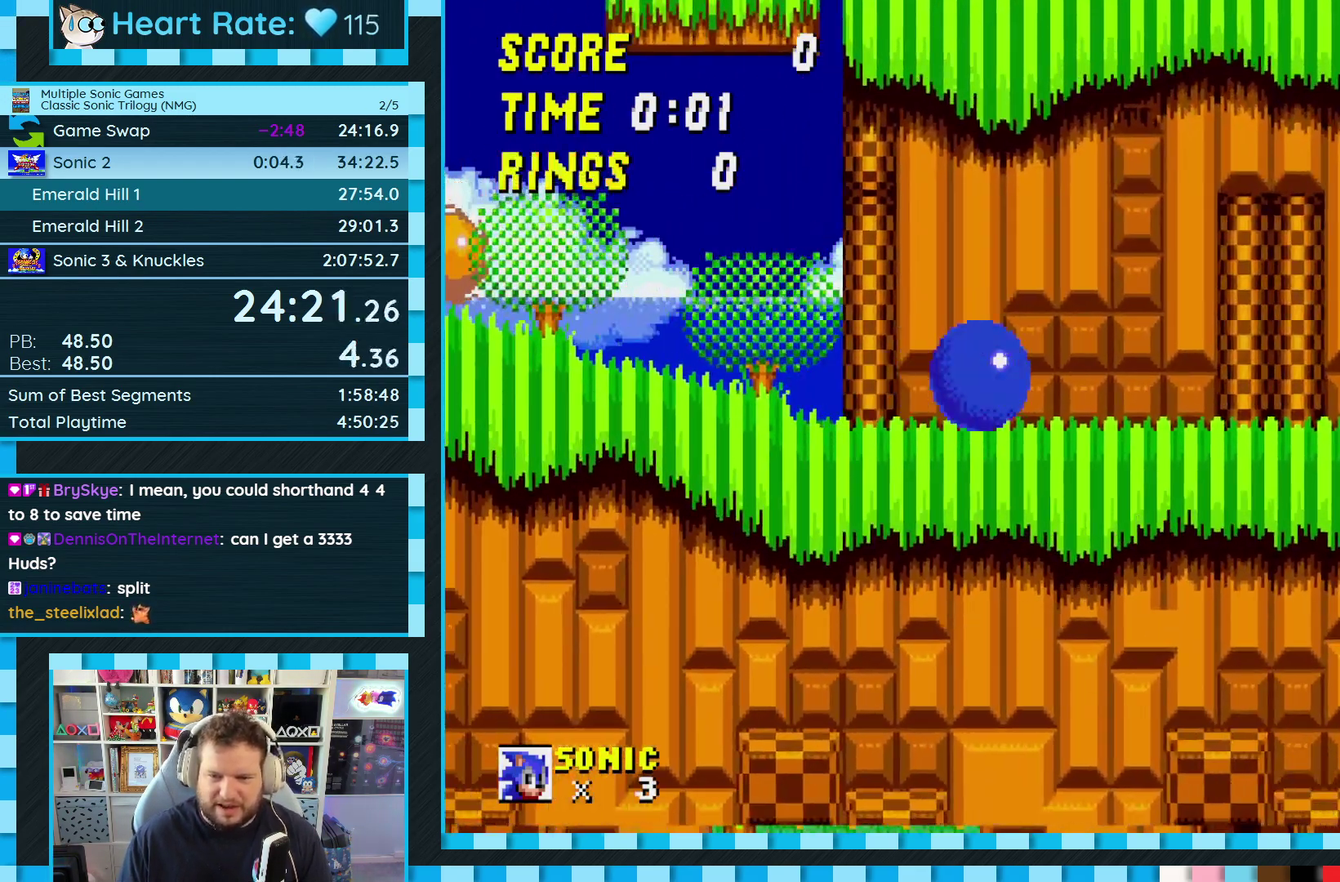
{"buttons": ["DPAD_RIGHT"], "events": [[17, "DPAD_DOWN", "up"], [100, "A", "down"], [183, "A", "up"], [317, "DPAD_RIGHT", "down"]]}
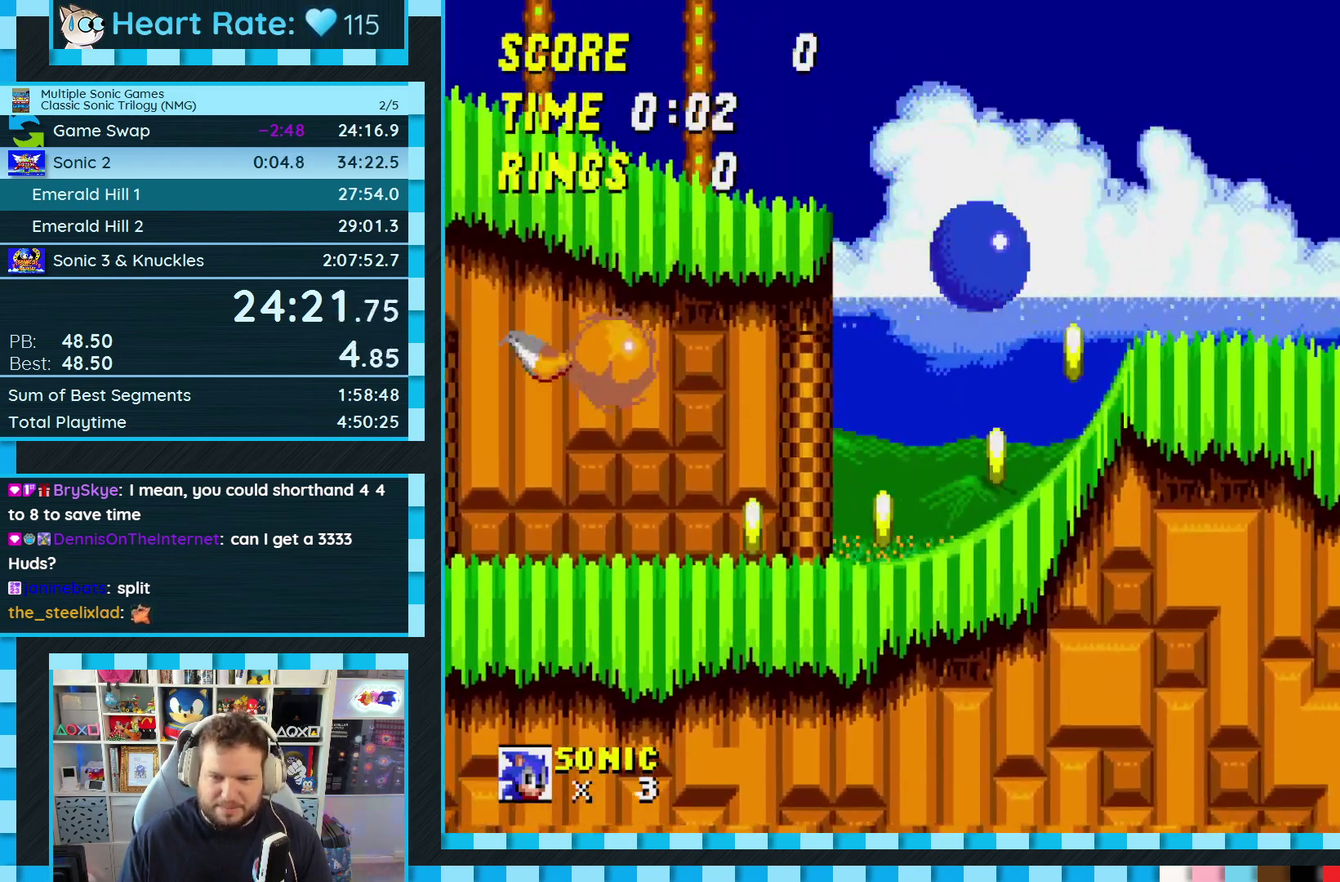
{"buttons": ["DPAD_RIGHT"], "events": [[33, "DPAD_RIGHT", "up"], [150, "DPAD_LEFT", "down"], [367, "DPAD_LEFT", "up"], [467, "DPAD_RIGHT", "down"]]}
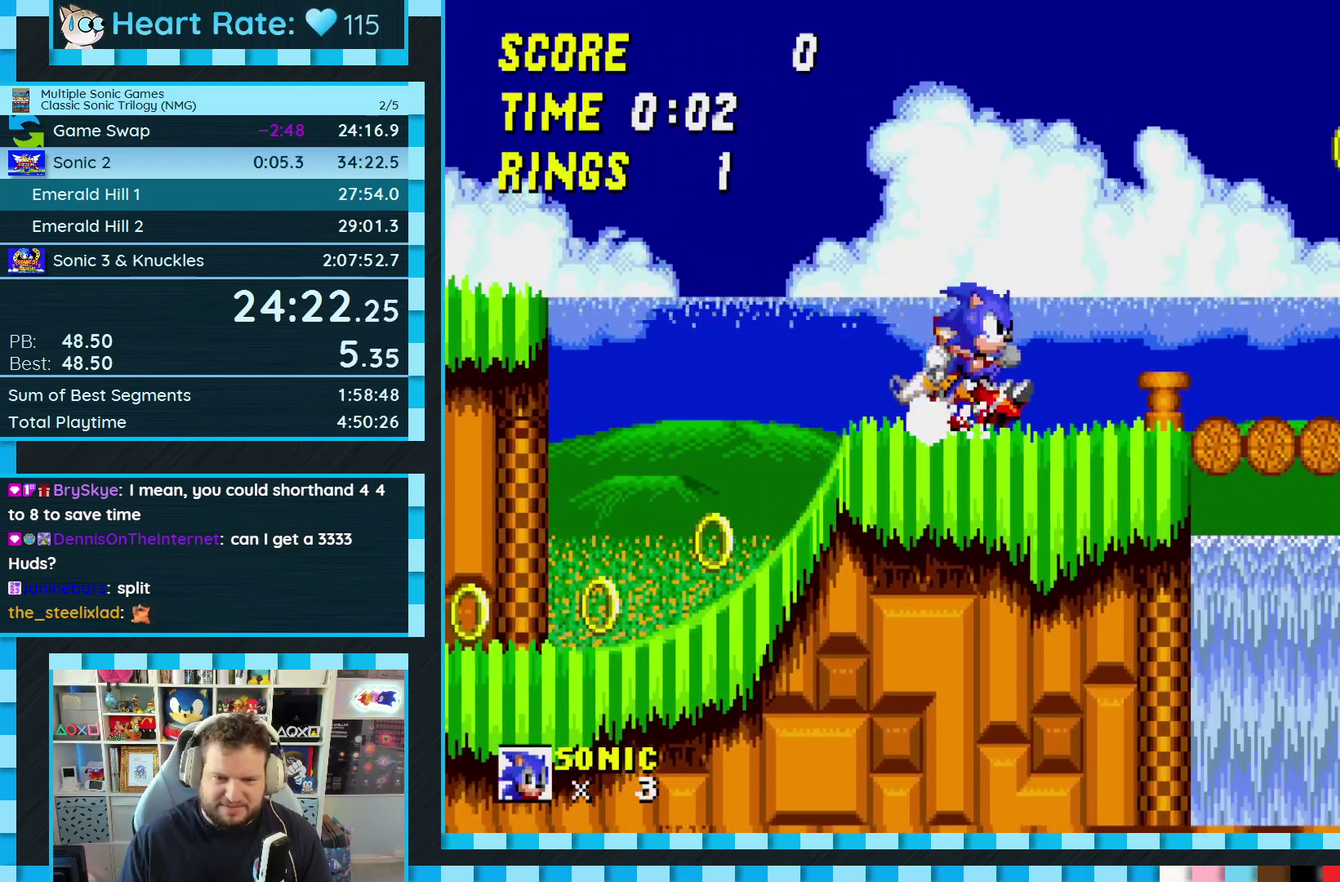
{"buttons": ["B", "C", "DPAD_DOWN"], "events": [[17, "DPAD_RIGHT", "up"], [250, "DPAD_DOWN", "down"], [333, "C", "down"], [350, "B", "down"], [400, "C", "up"], [417, "B", "up"], [467, "B", "down"], [467, "C", "down"]]}
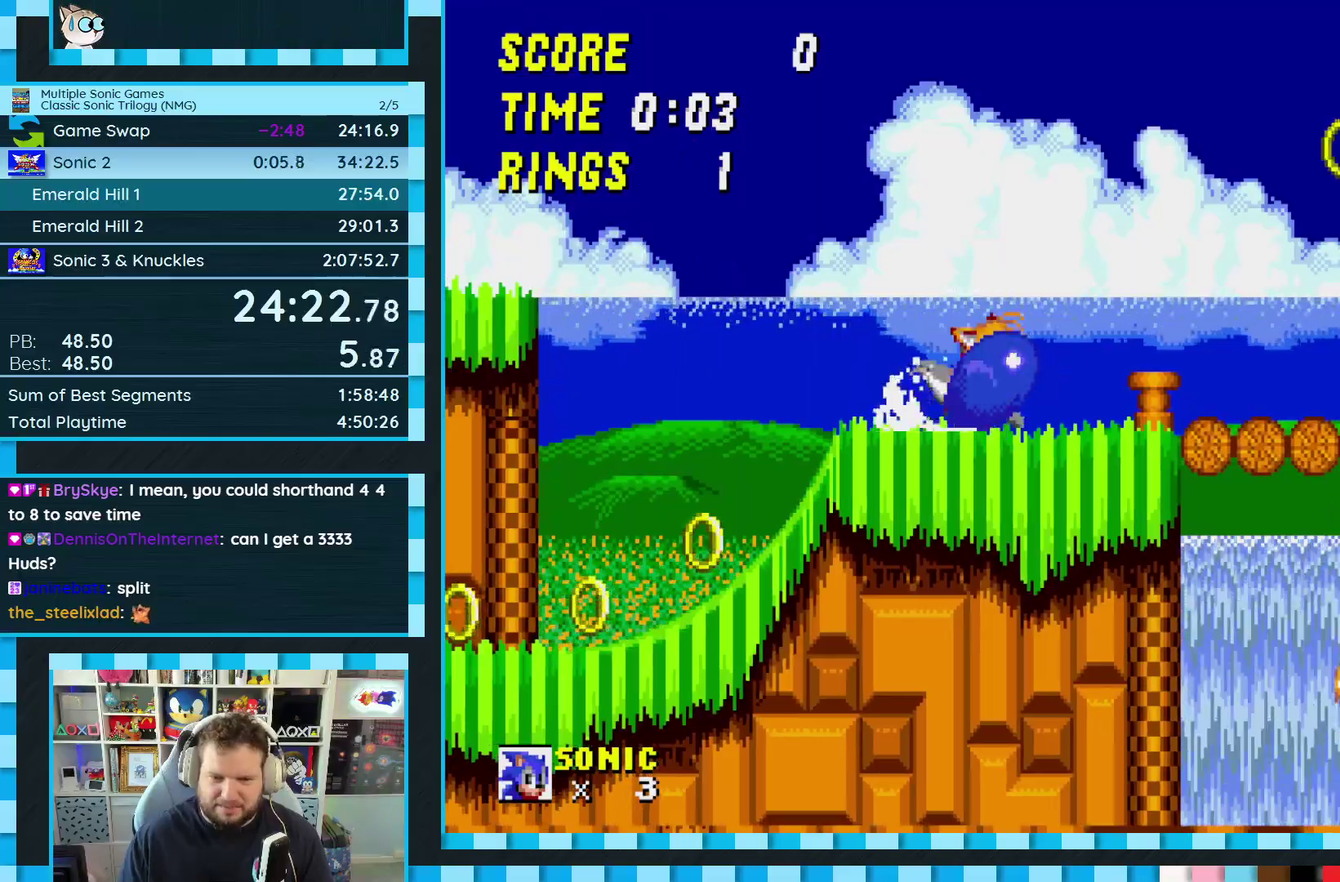
{"buttons": ["DPAD_DOWN"], "events": [[17, "A", "down"], [67, "A", "up"], [100, "B", "up"], [100, "DPAD_DOWN", "up"], [117, "C", "up"], [183, "DPAD_DOWN", "down"]]}
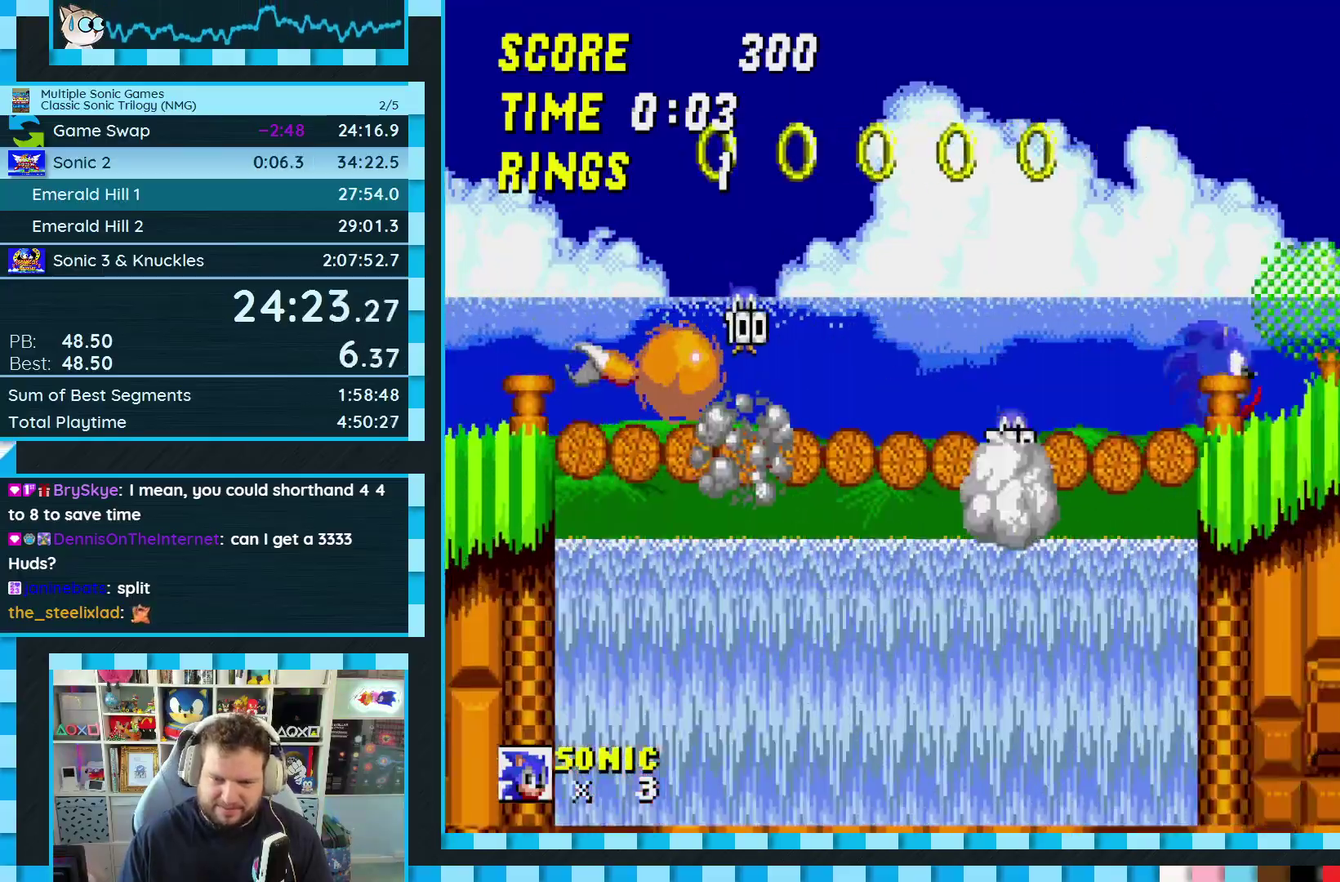
{"buttons": ["DPAD_DOWN"], "events": []}
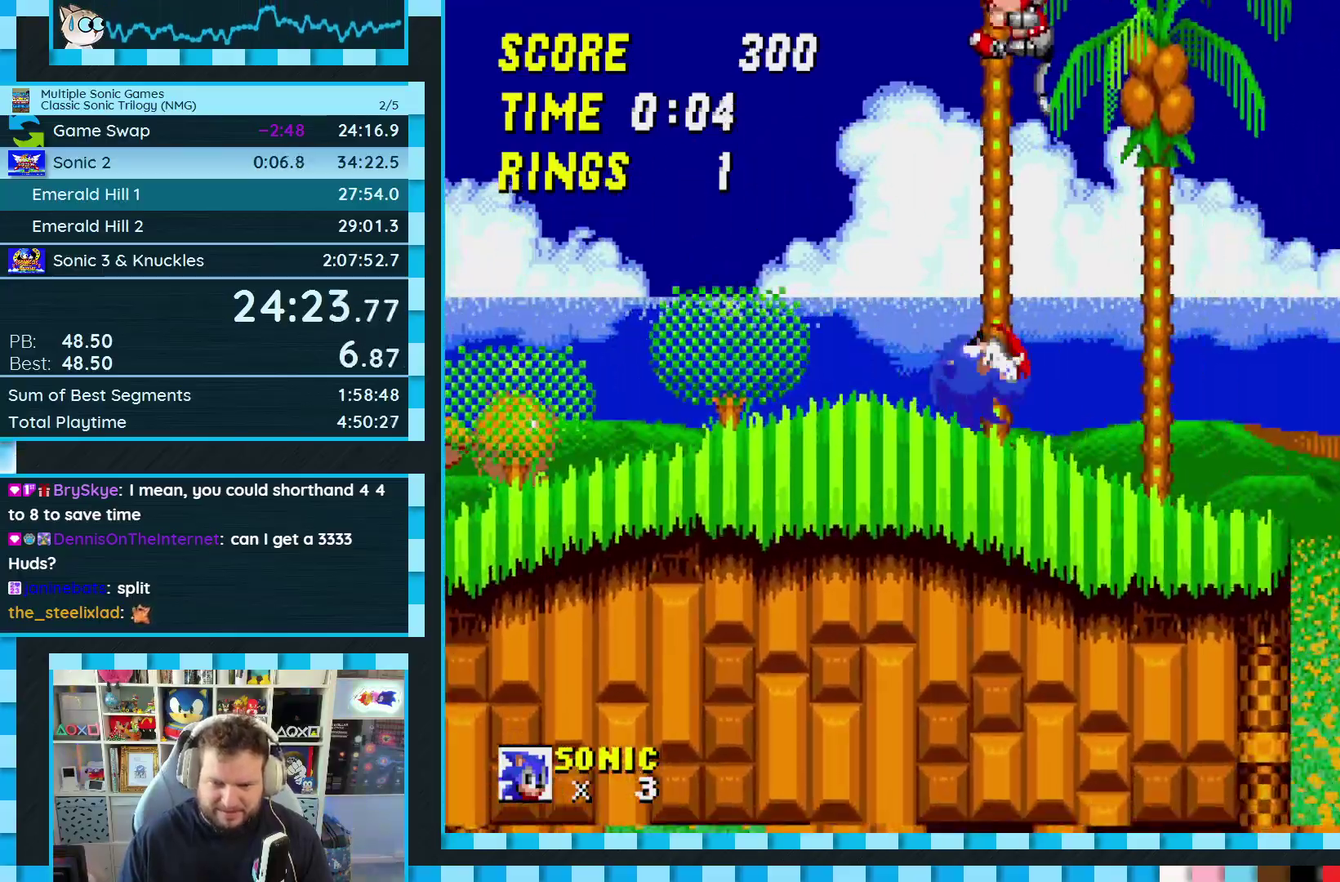
{"buttons": [], "events": [[450, "DPAD_DOWN", "up"]]}
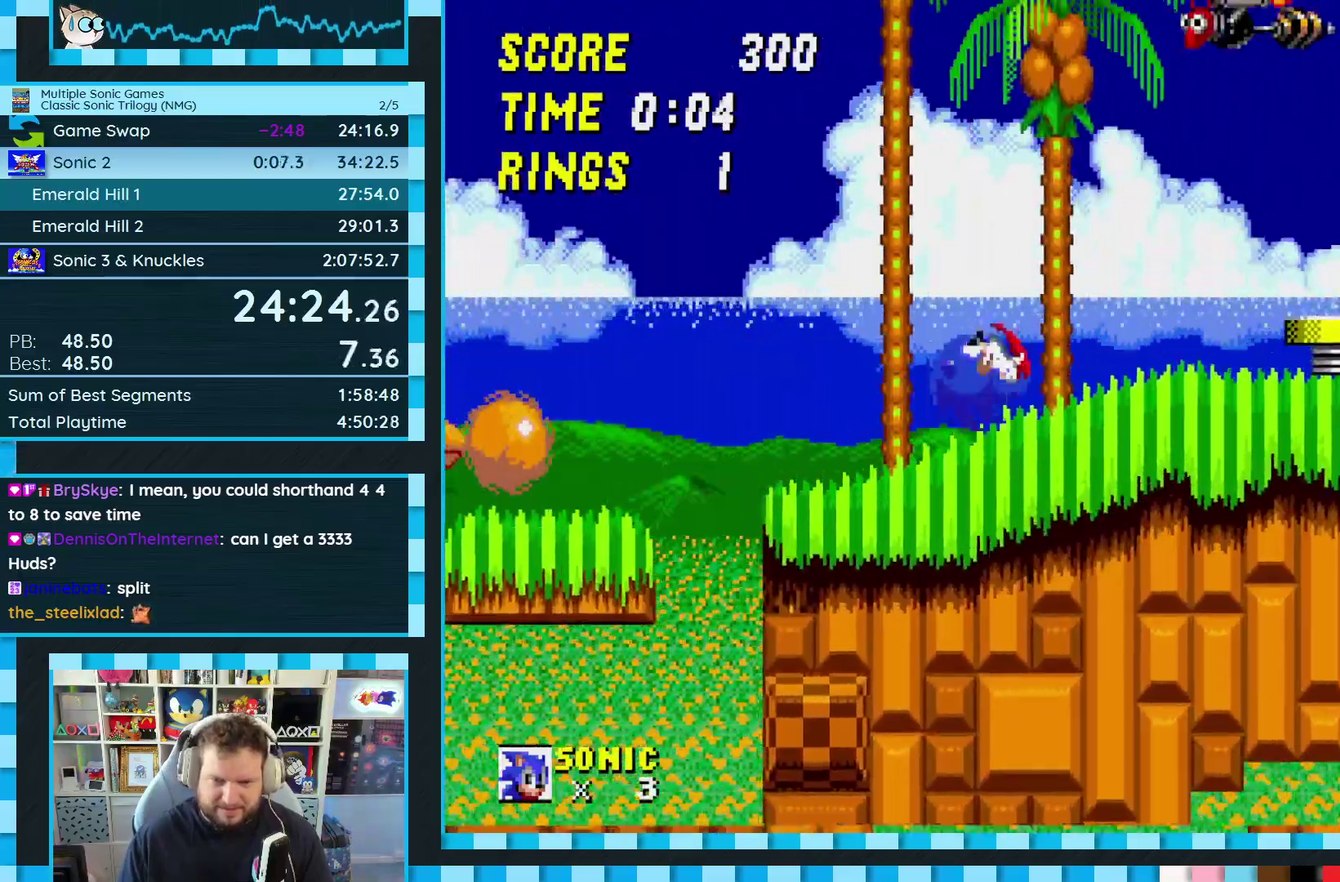
{"buttons": ["DPAD_RIGHT"], "events": [[17, "A", "down"], [17, "DPAD_RIGHT", "down"], [233, "A", "up"]]}
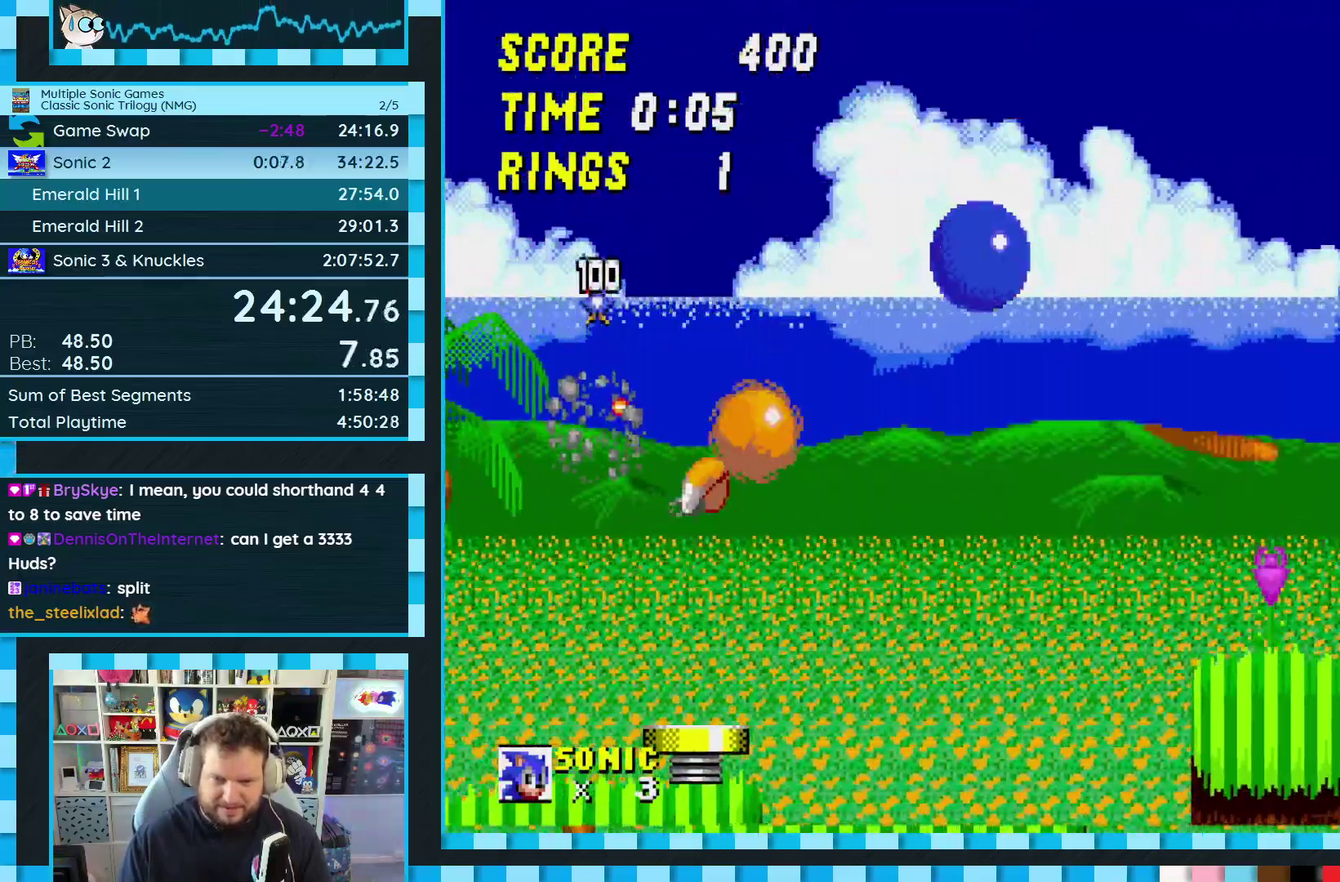
{"buttons": ["DPAD_RIGHT"], "events": []}
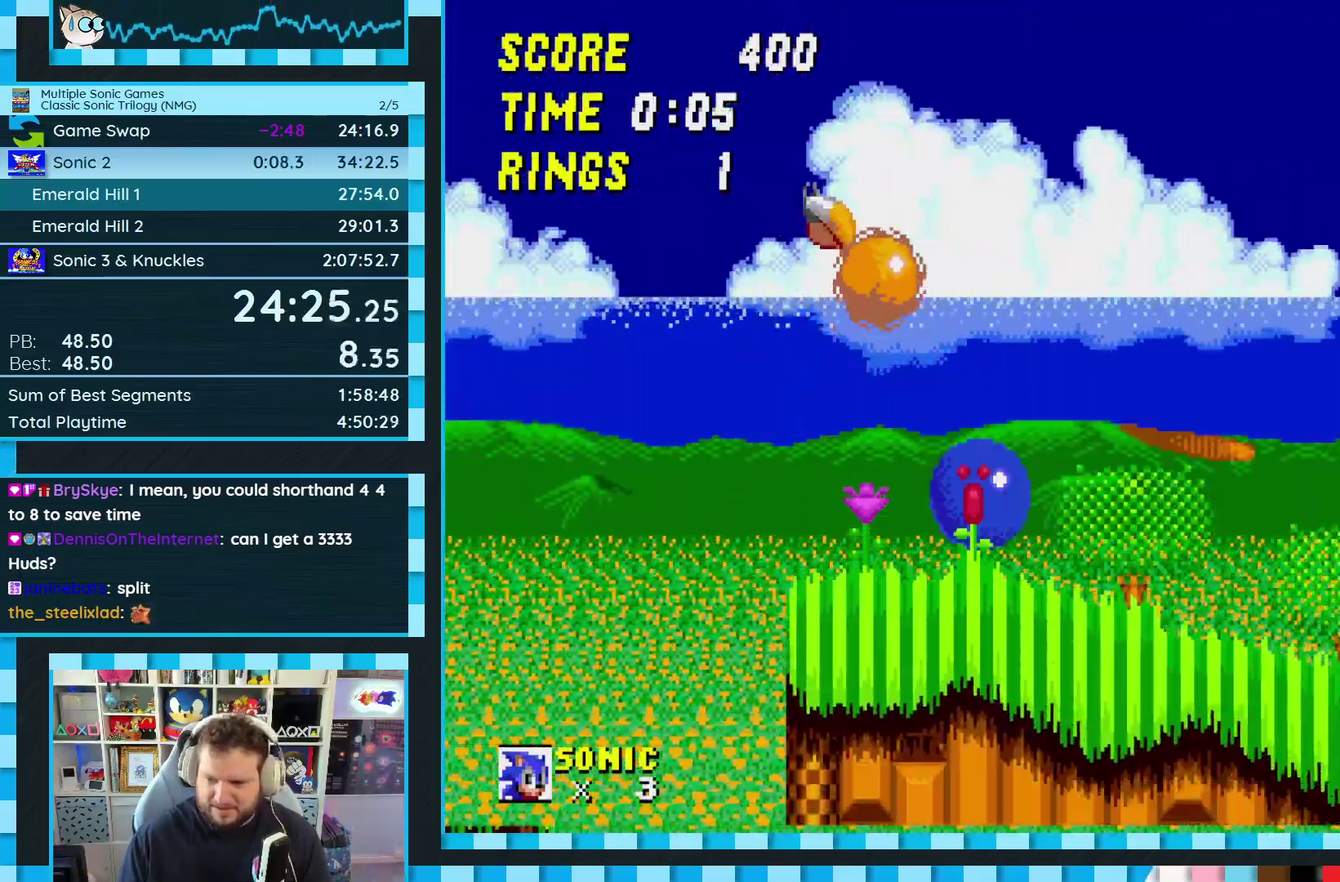
{"buttons": ["DPAD_RIGHT"], "events": []}
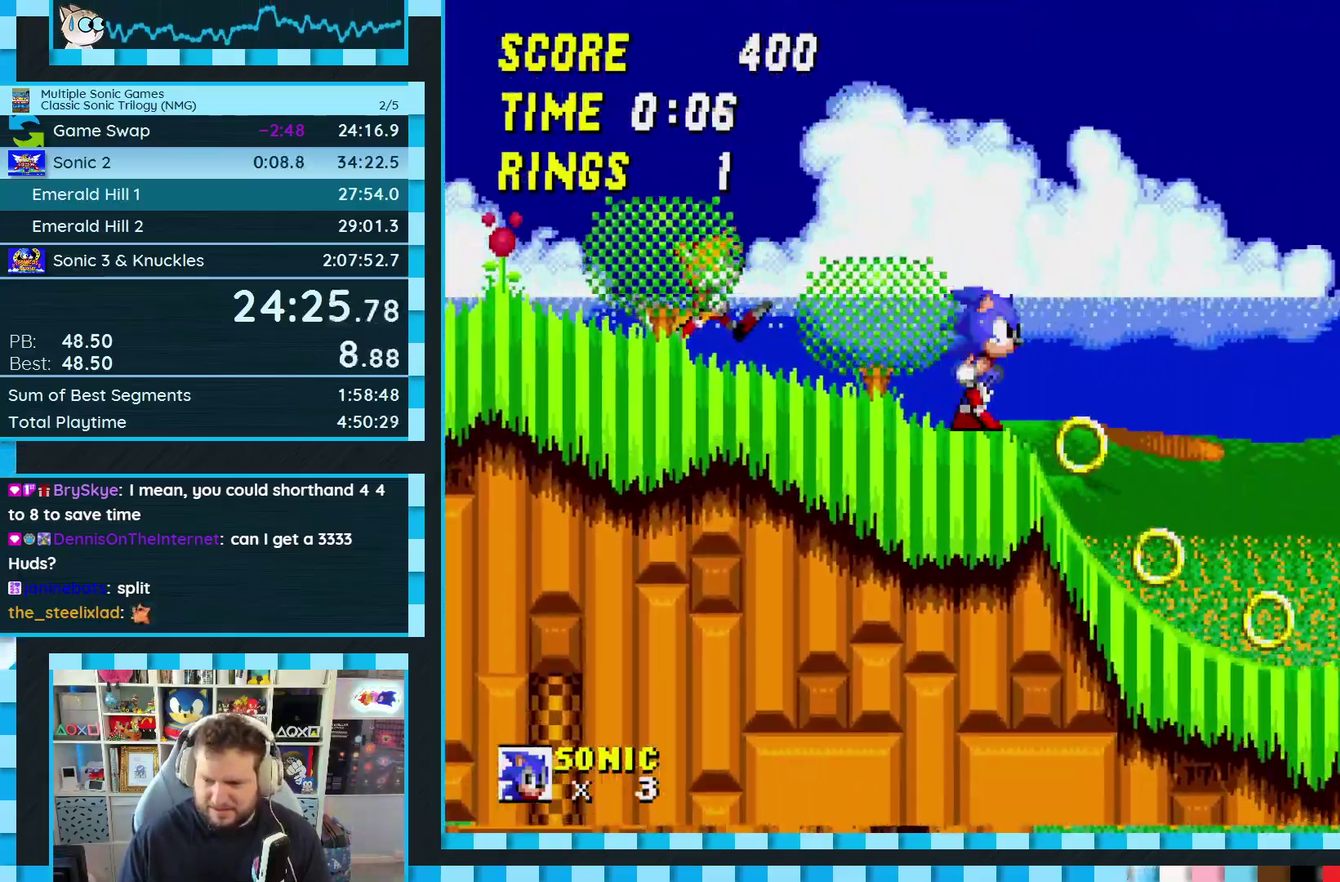
{"buttons": ["DPAD_RIGHT"], "events": []}
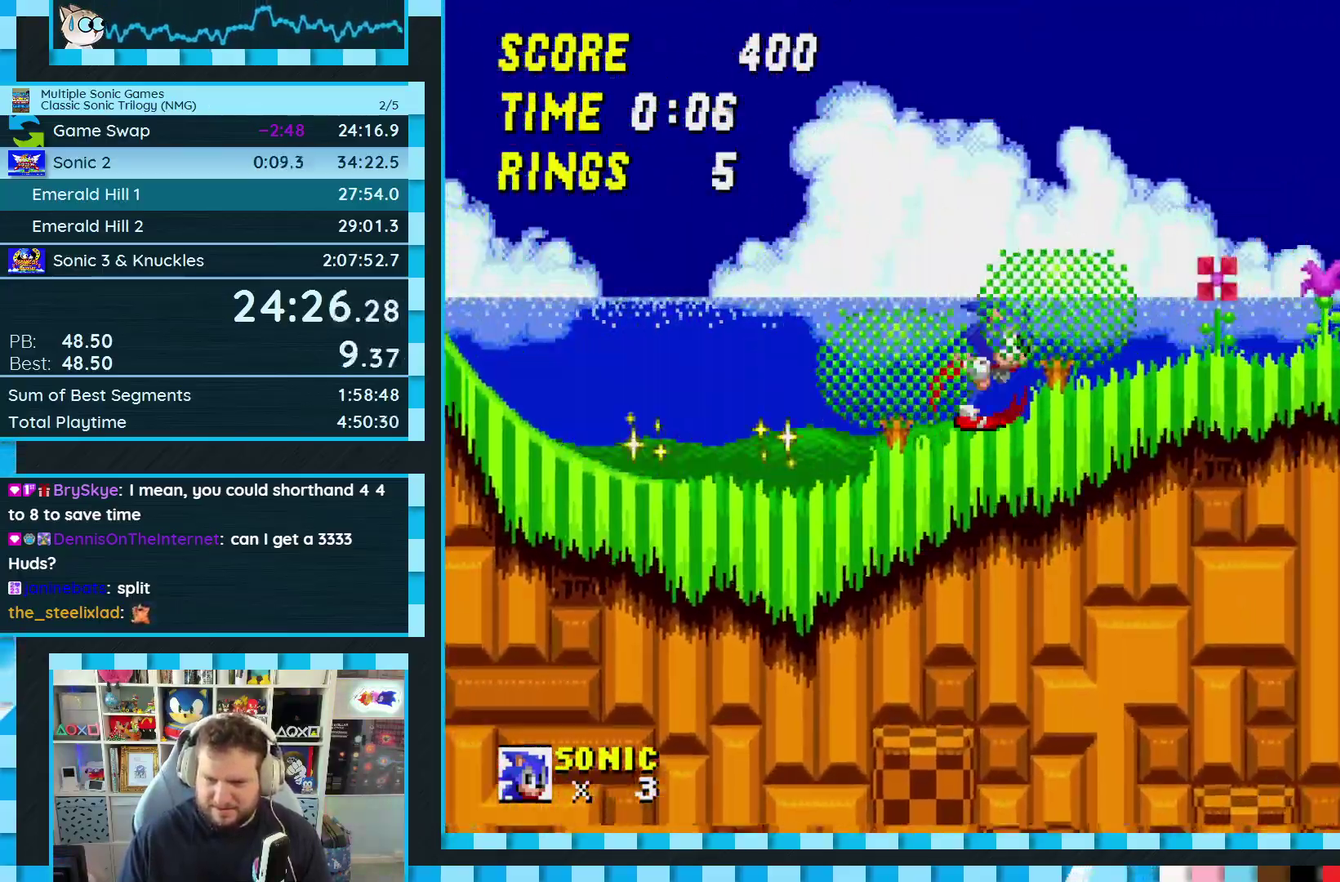
{"buttons": ["A", "DPAD_RIGHT"], "events": [[317, "A", "down"]]}
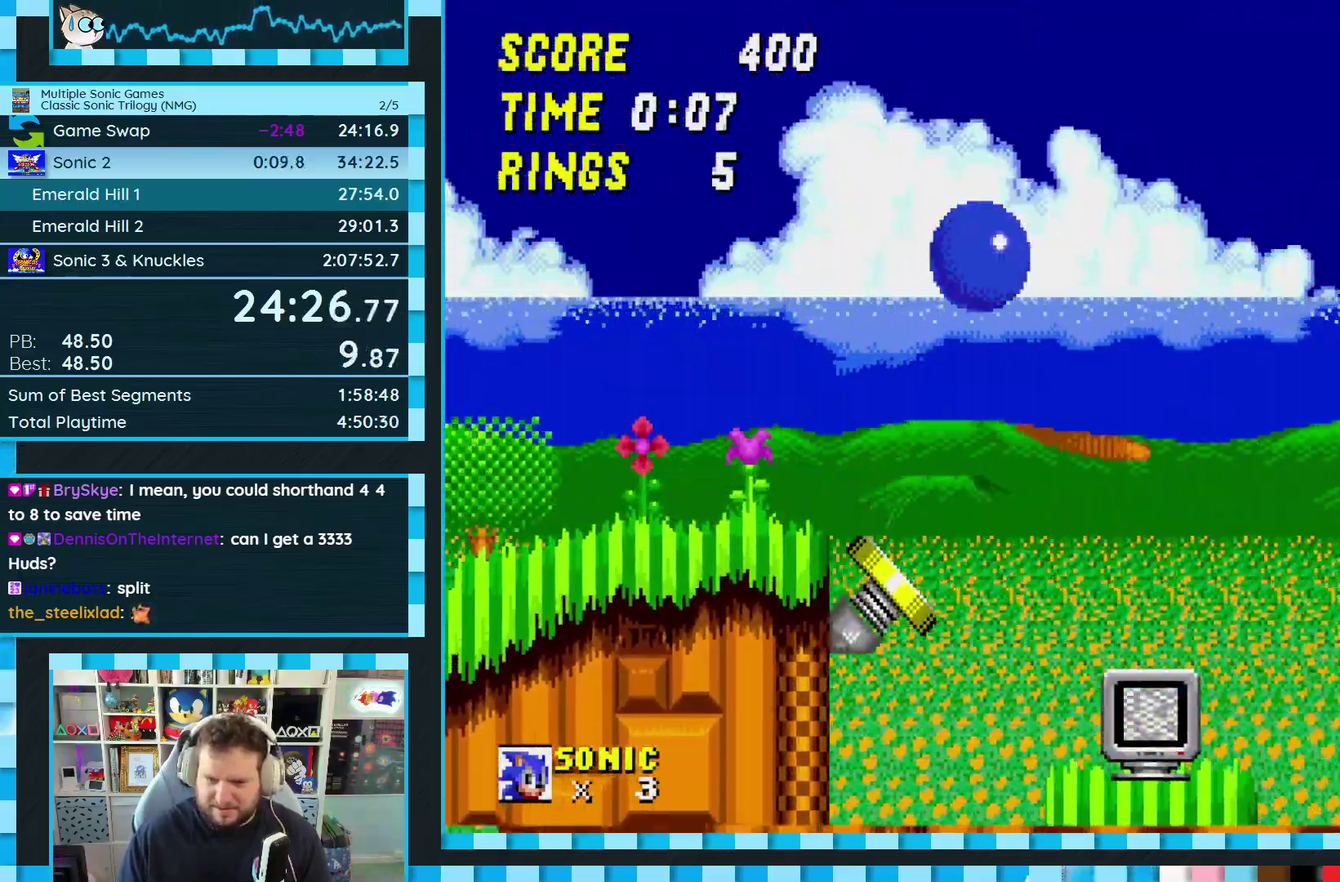
{"buttons": [], "events": [[267, "A", "up"], [317, "DPAD_RIGHT", "up"], [350, "DPAD_LEFT", "down"], [417, "DPAD_LEFT", "up"]]}
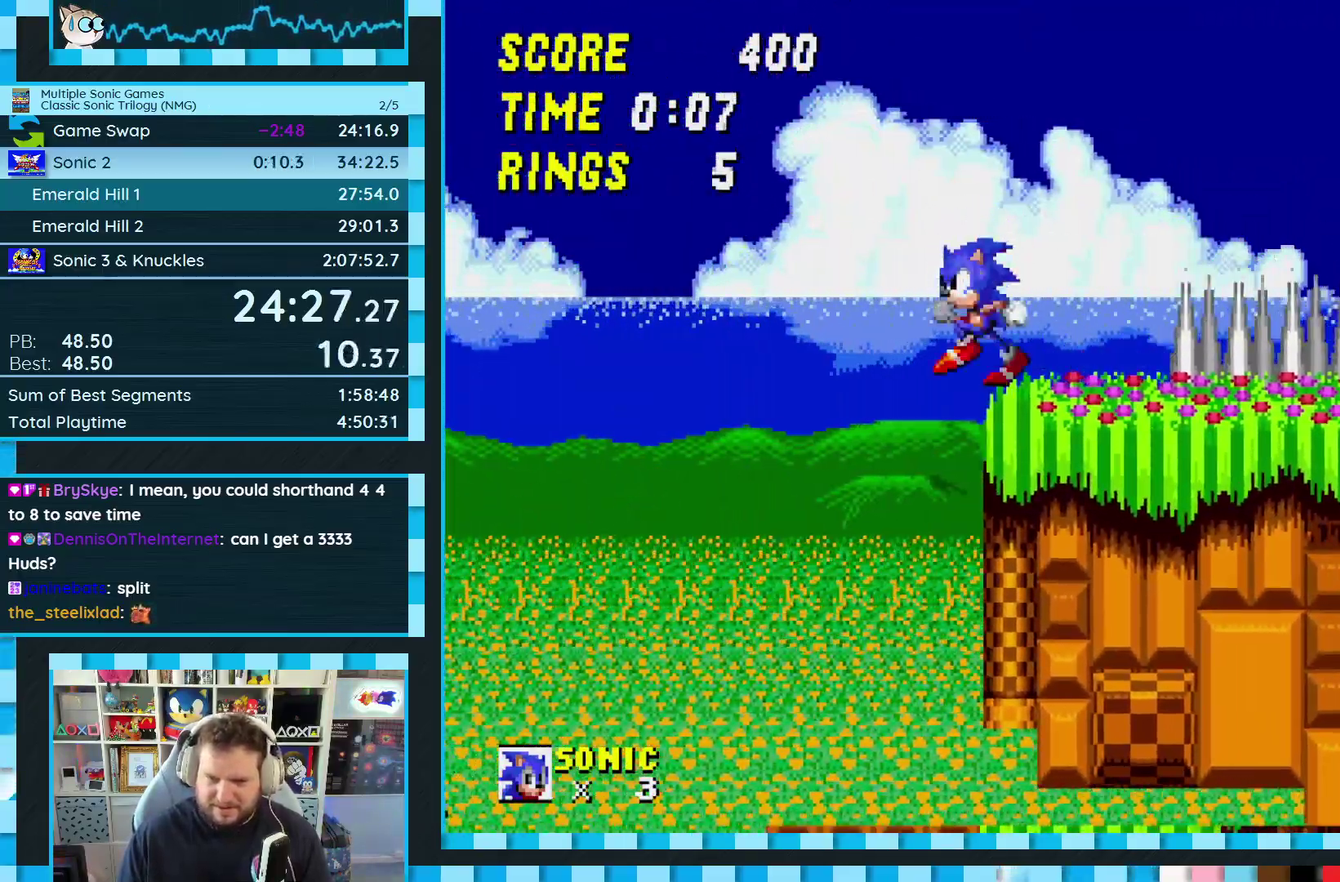
{"buttons": ["DPAD_RIGHT"], "events": [[17, "DPAD_RIGHT", "down"], [33, "A", "down"], [117, "A", "up"]]}
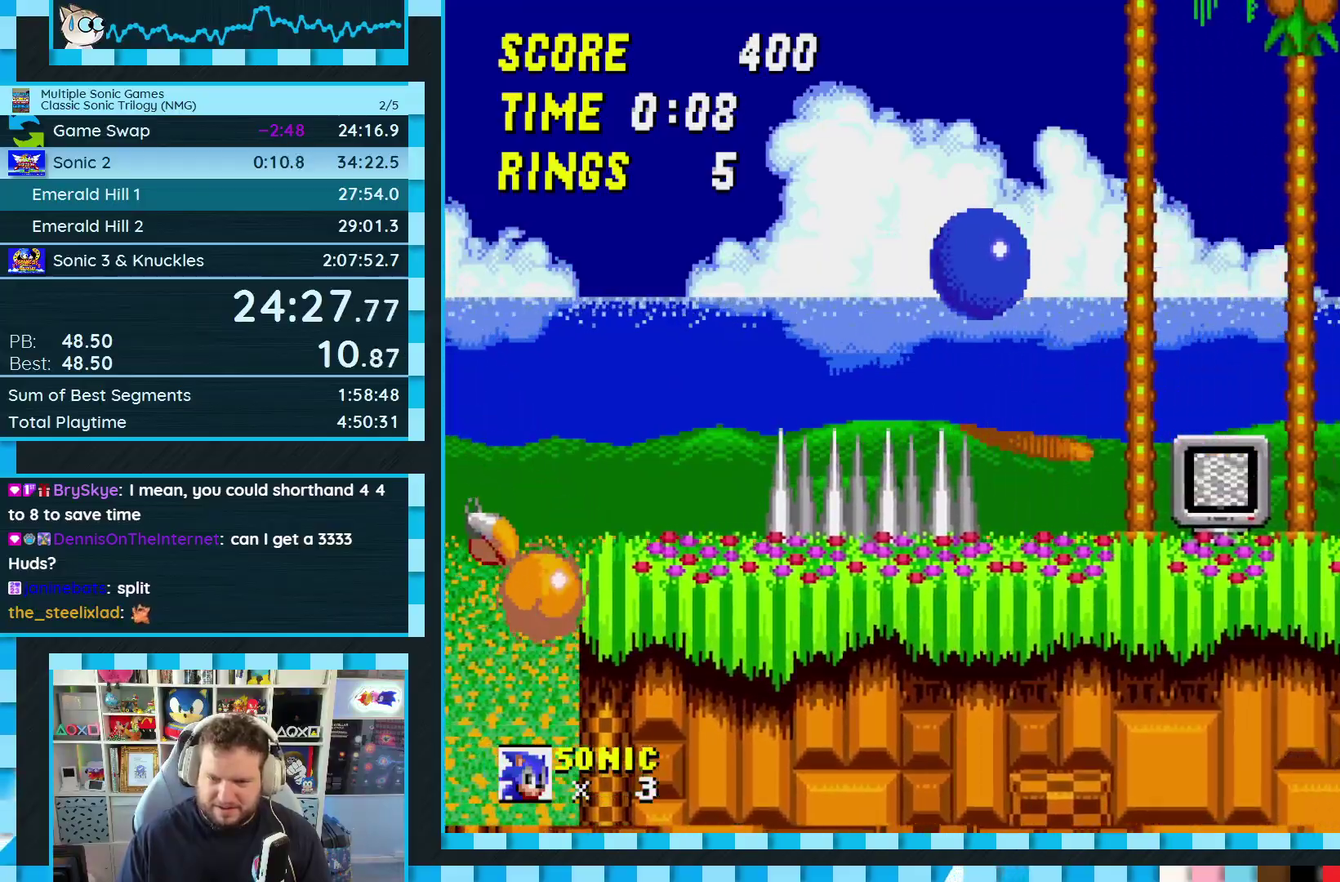
{"buttons": ["DPAD_RIGHT"], "events": []}